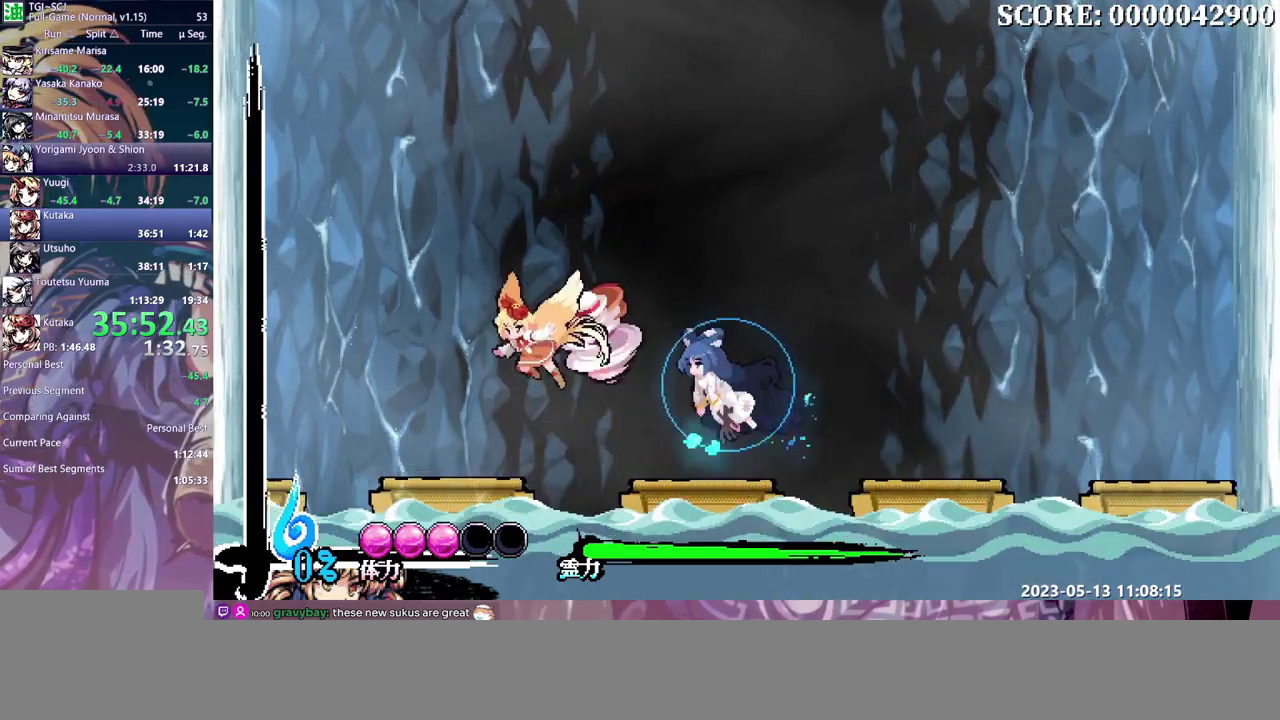
Gameplay with a controller (Xbox layout); each line is a JSON object with the inputs held at the frame after it. "events" lists button and stick changes between this image and that frame as [ms after this image, input, new state], when the widget could be followed in between. Not read: A B L1 L2 L3 R1 R2 R3 X.
{"buttons": [], "events": [[433, "DPAD_LEFT", "up"]]}
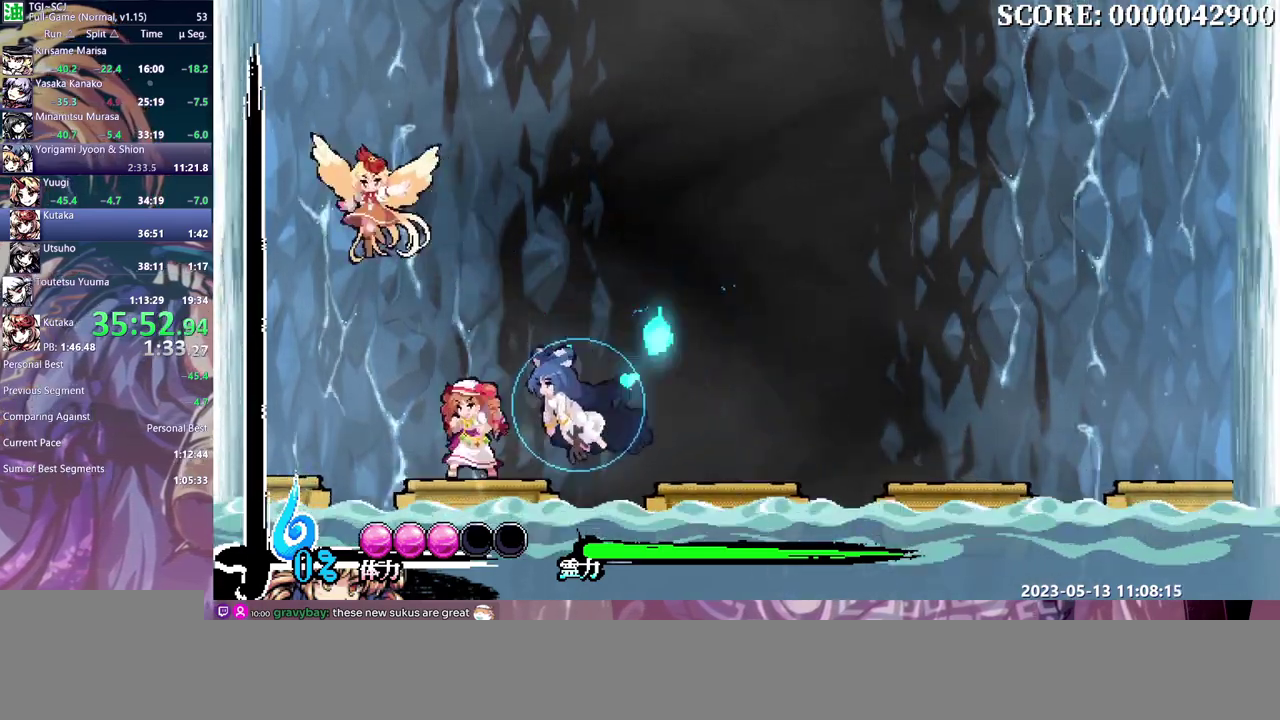
{"buttons": [], "events": [[167, "DPAD_LEFT", "down"], [250, "DPAD_LEFT", "up"]]}
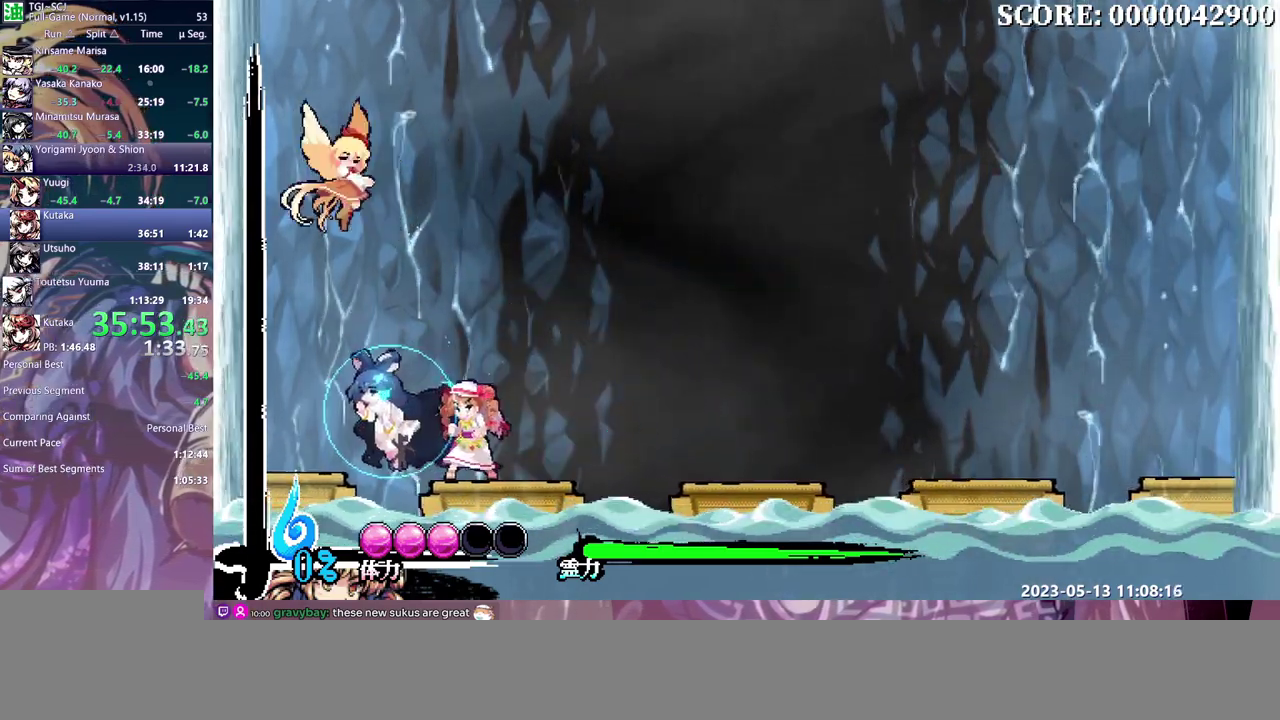
{"buttons": [], "events": [[83, "DPAD_LEFT", "down"], [150, "DPAD_LEFT", "up"], [333, "DPAD_LEFT", "down"], [417, "DPAD_LEFT", "up"]]}
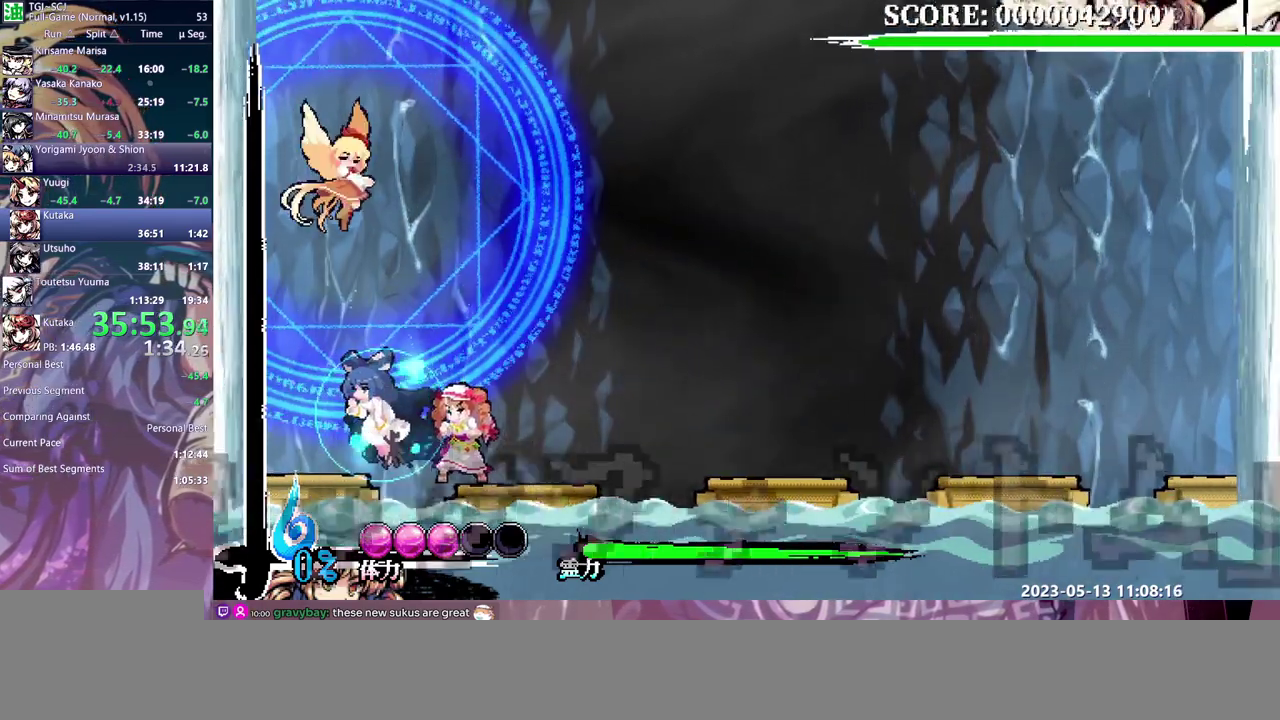
{"buttons": [], "events": []}
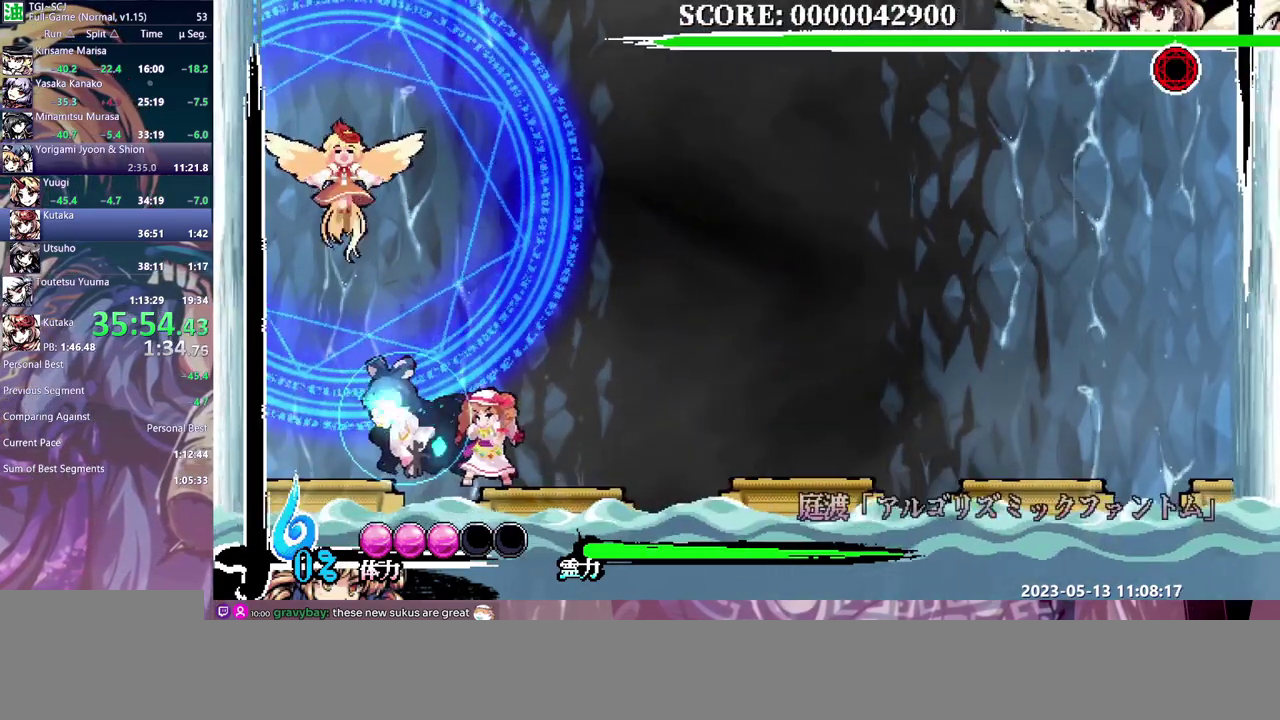
{"buttons": ["Y", "DPAD_UP"], "events": [[167, "DPAD_DOWN", "down"], [300, "DPAD_RIGHT", "down"], [400, "DPAD_DOWN", "up"], [400, "DPAD_RIGHT", "up"], [400, "DPAD_UP", "down"], [467, "Y", "down"]]}
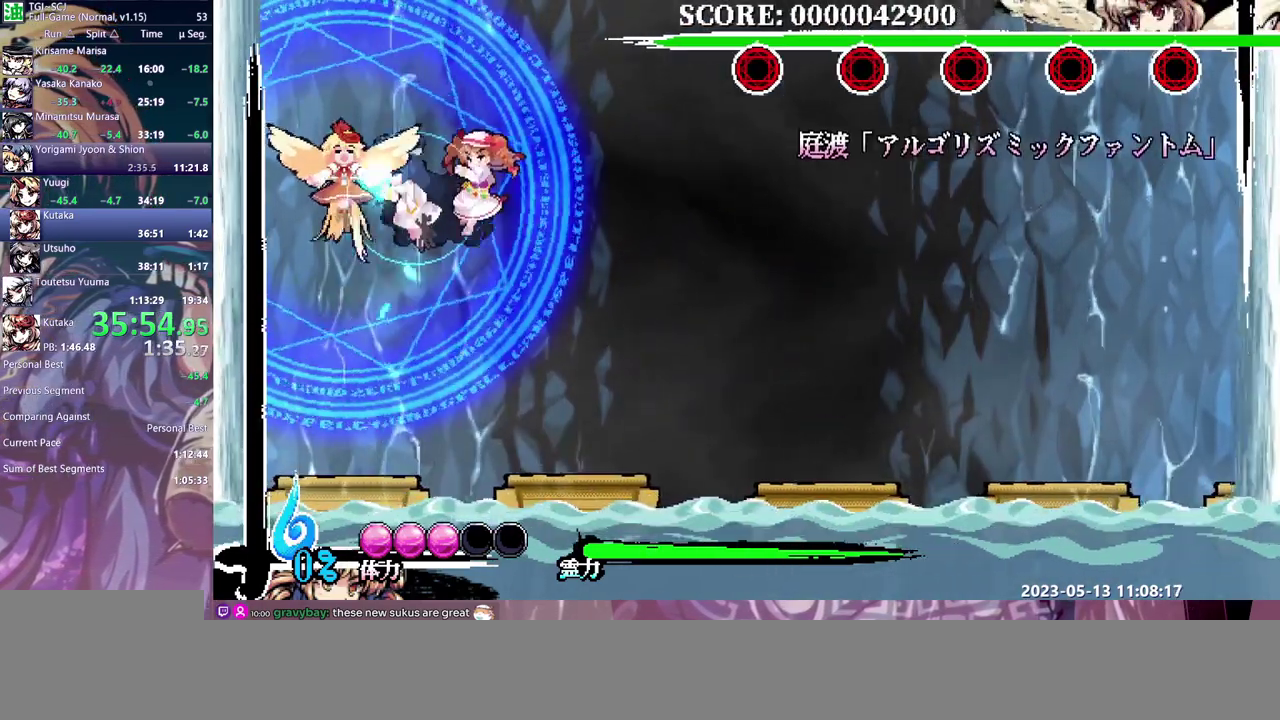
{"buttons": ["DPAD_DOWN"], "events": [[50, "Y", "up"], [150, "DPAD_UP", "up"], [217, "DPAD_DOWN", "down"]]}
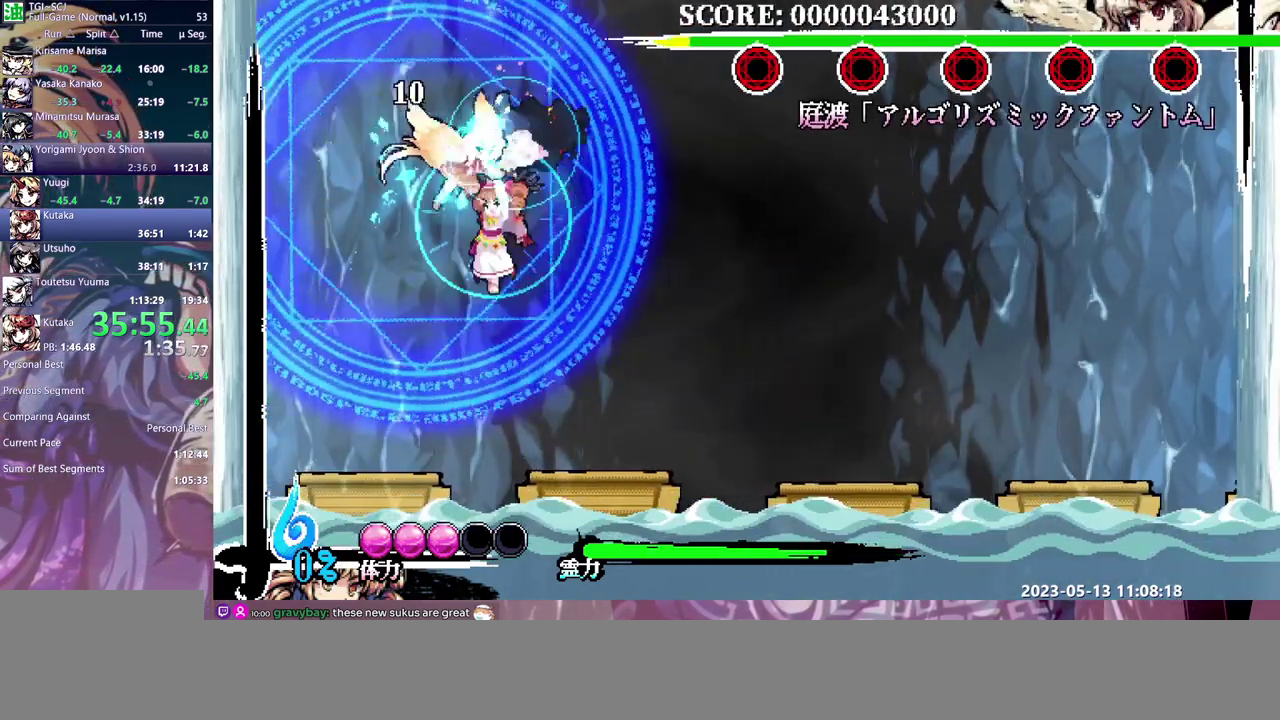
{"buttons": [], "events": [[233, "DPAD_DOWN", "up"]]}
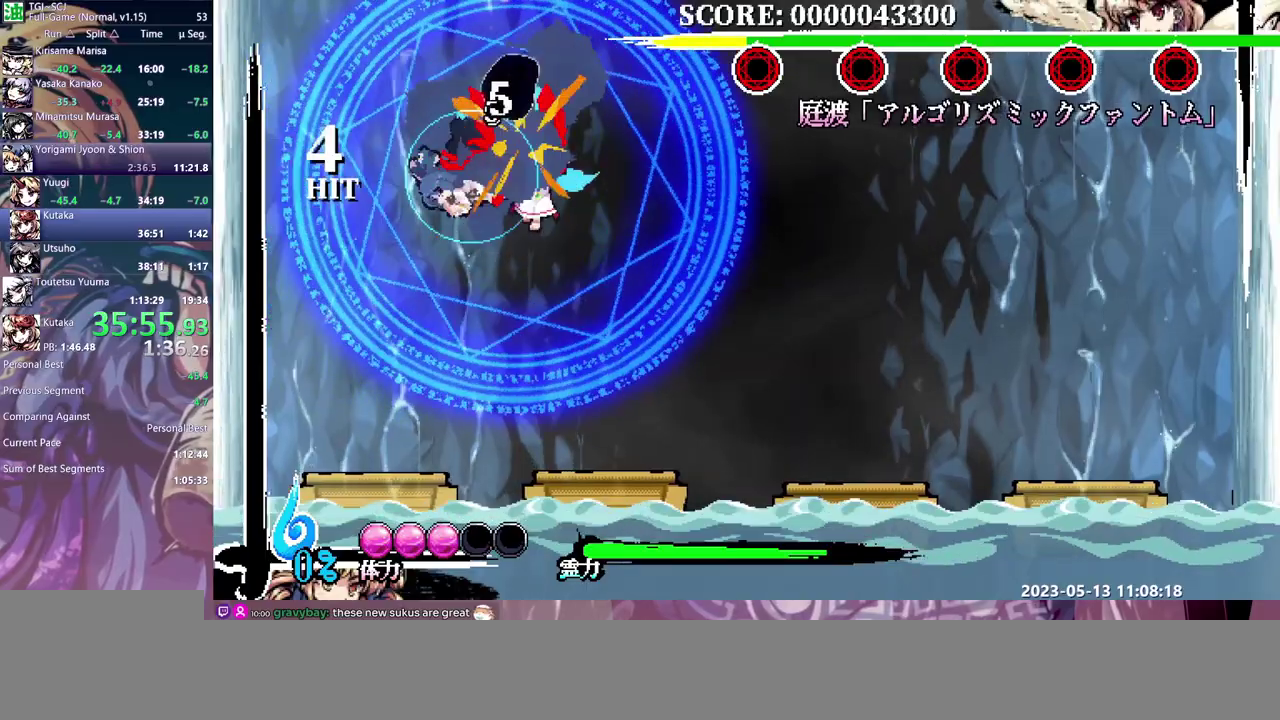
{"buttons": ["Y"], "events": [[67, "Y", "down"], [117, "Y", "up"], [183, "Y", "down"], [250, "Y", "up"], [317, "Y", "down"], [383, "Y", "up"], [433, "Y", "down"]]}
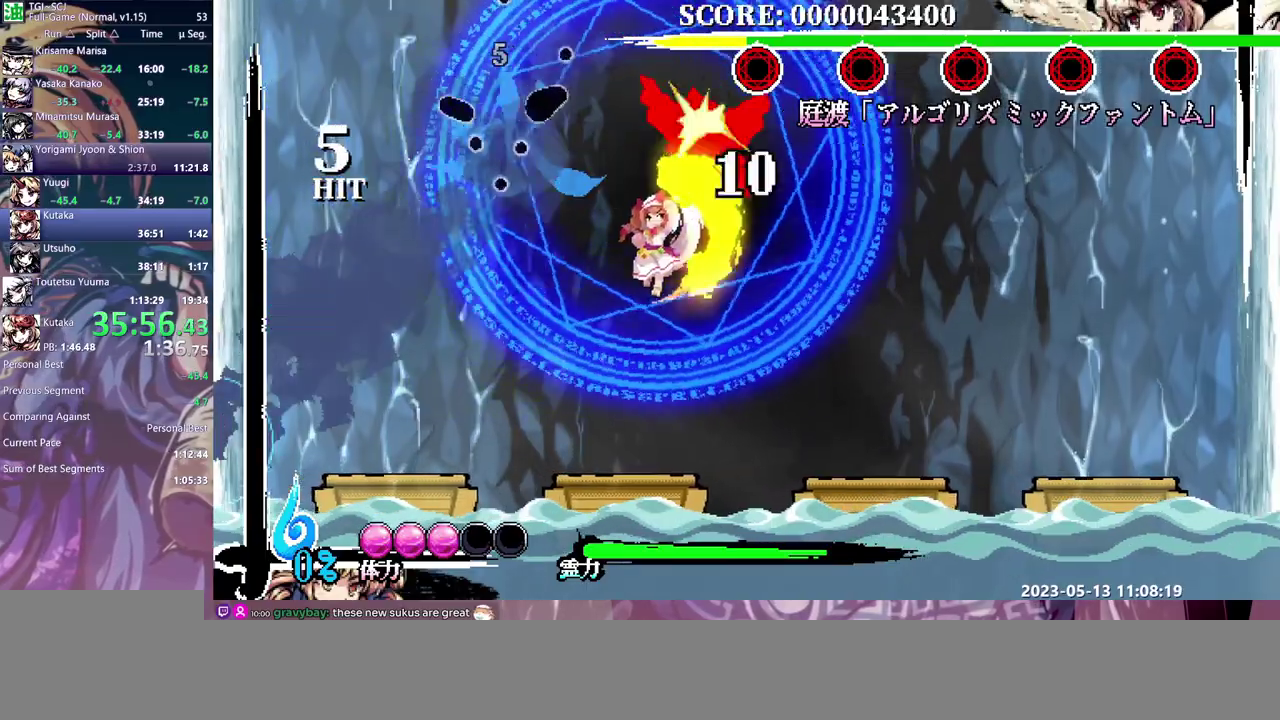
{"buttons": ["DPAD_UP"], "events": [[17, "Y", "up"], [50, "DPAD_UP", "down"]]}
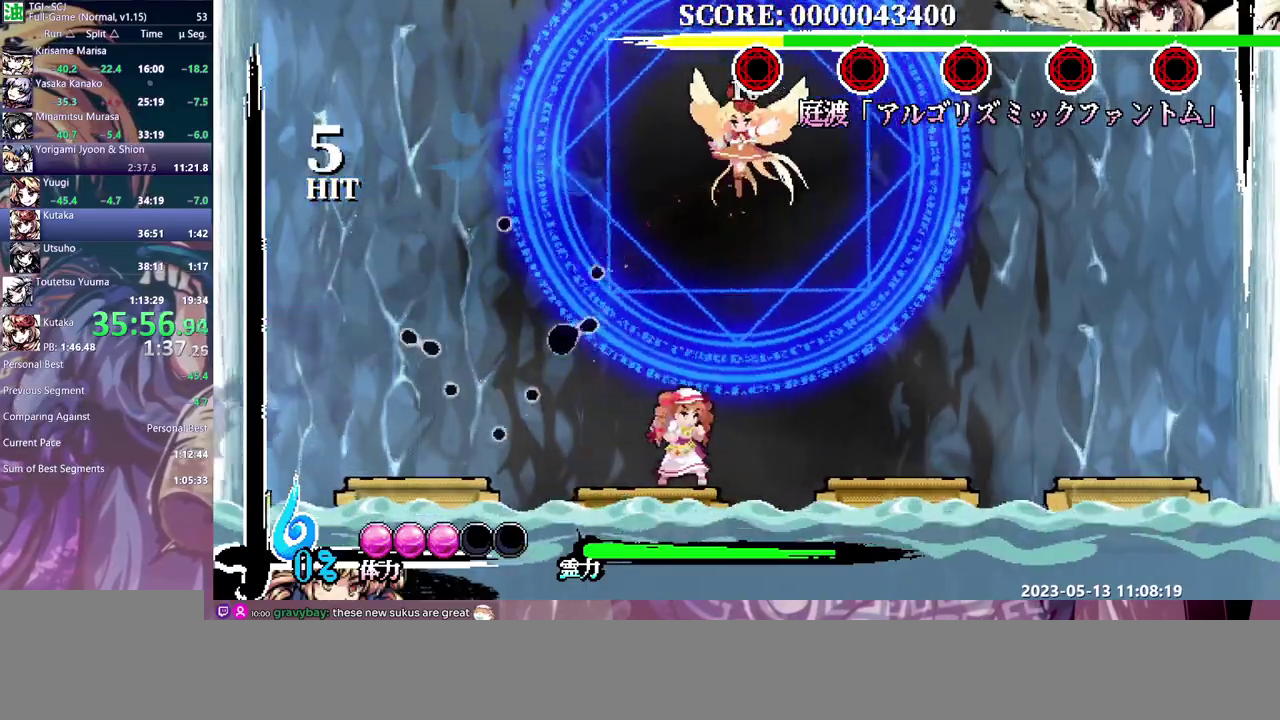
{"buttons": ["DPAD_UP"], "events": [[367, "Y", "down"], [467, "Y", "up"]]}
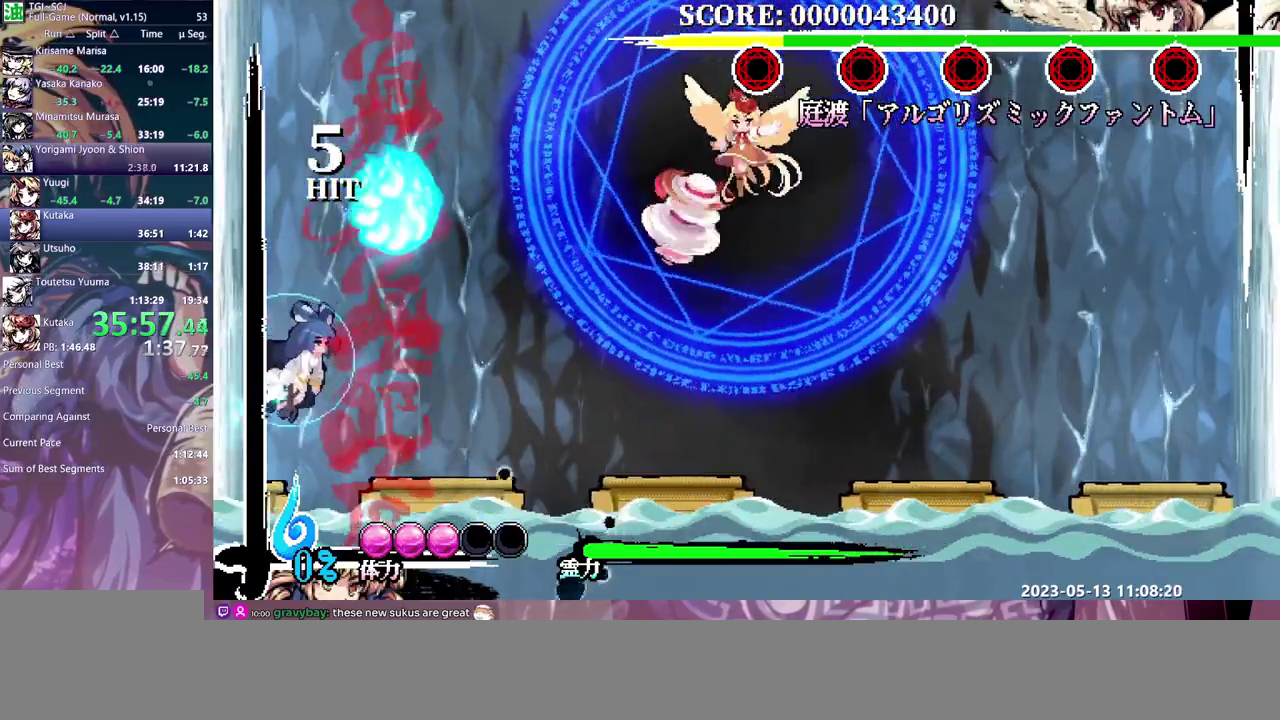
{"buttons": ["DPAD_UP"], "events": [[33, "Y", "down"], [100, "Y", "up"]]}
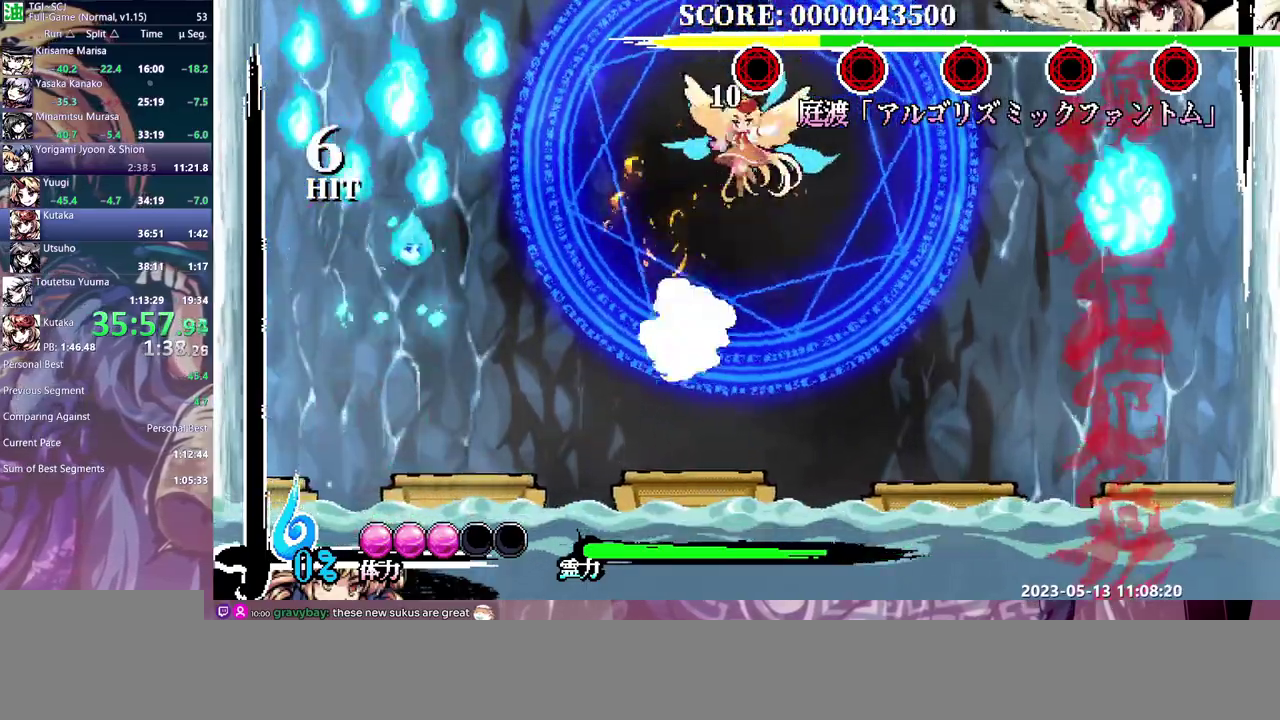
{"buttons": [], "events": [[183, "DPAD_UP", "up"], [267, "DPAD_RIGHT", "down"], [400, "DPAD_RIGHT", "up"]]}
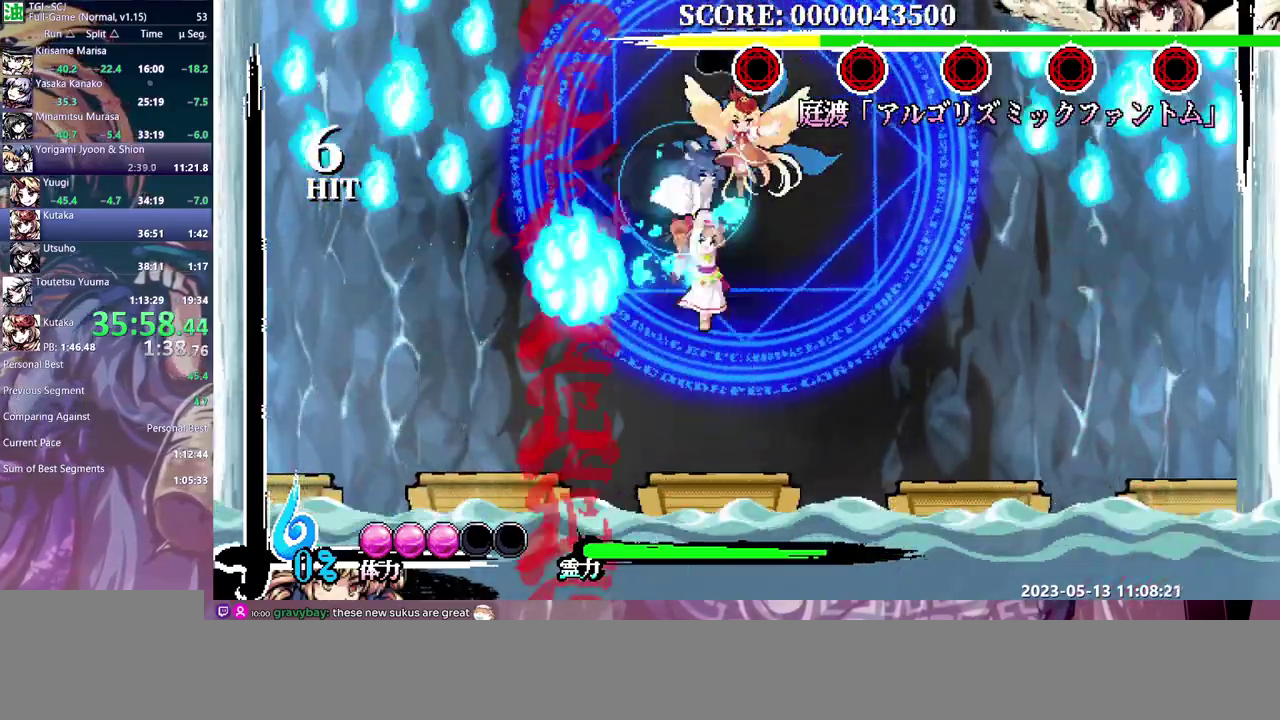
{"buttons": [], "events": []}
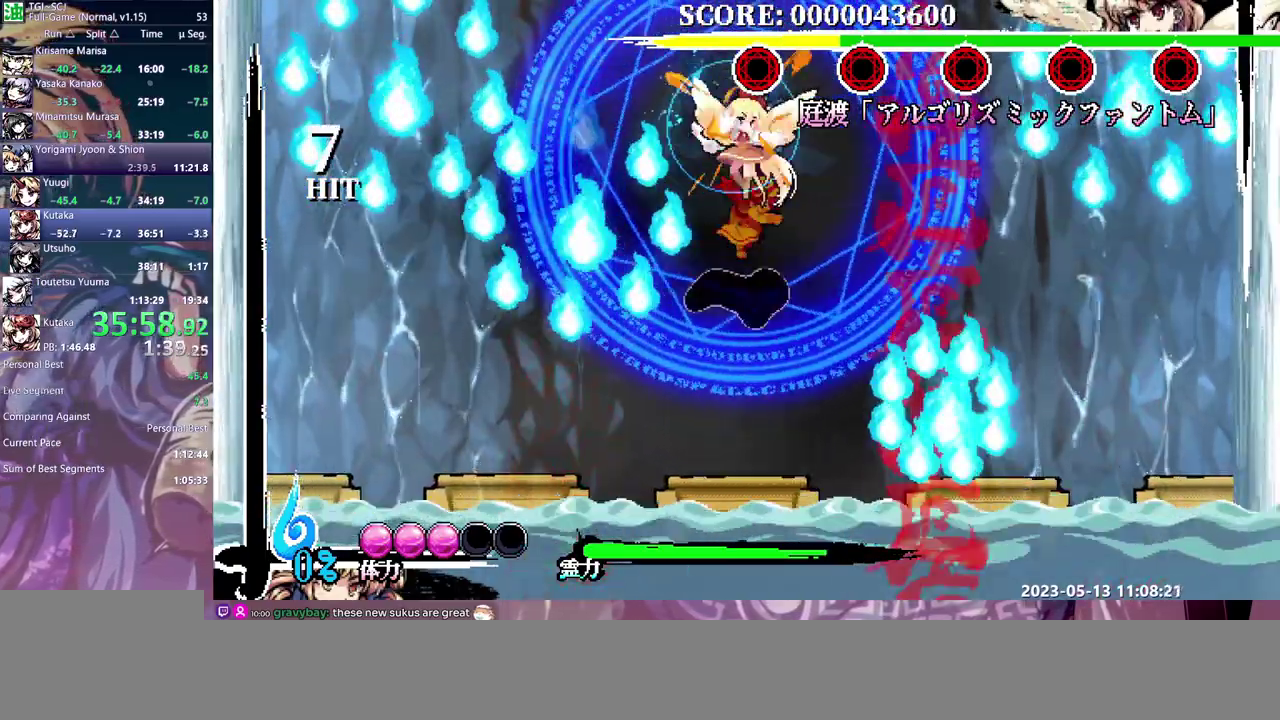
{"buttons": [], "events": [[183, "DPAD_UP", "down"], [267, "DPAD_UP", "up"], [317, "Y", "down"], [383, "Y", "up"], [433, "Y", "down"], [483, "Y", "up"]]}
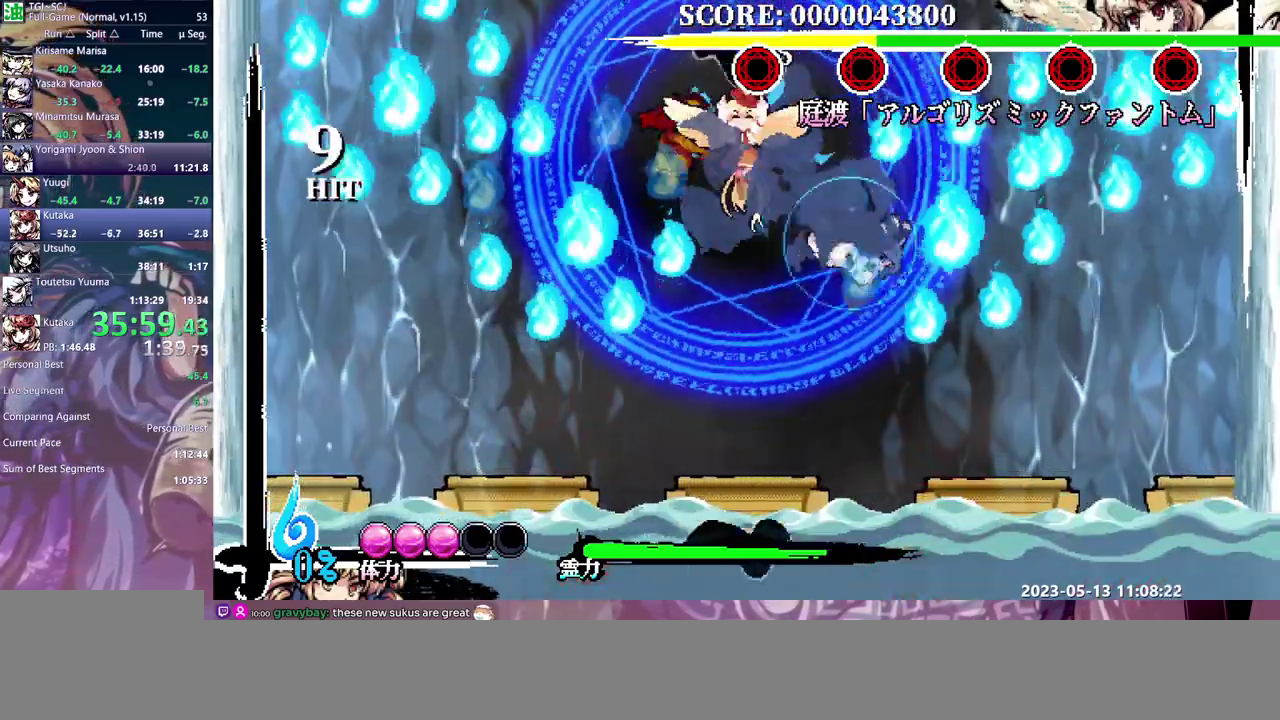
{"buttons": [], "events": [[67, "Y", "down"], [133, "Y", "up"], [200, "Y", "down"], [283, "Y", "up"], [333, "Y", "down"], [400, "Y", "up"]]}
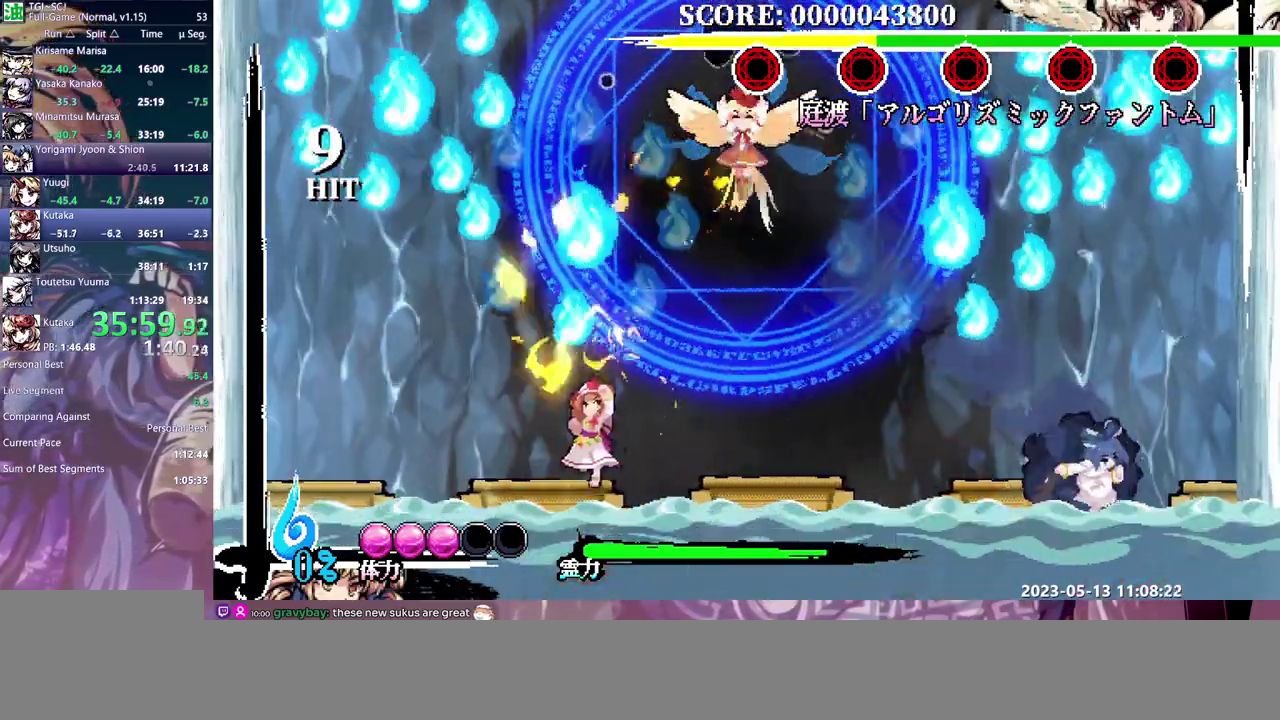
{"buttons": [], "events": []}
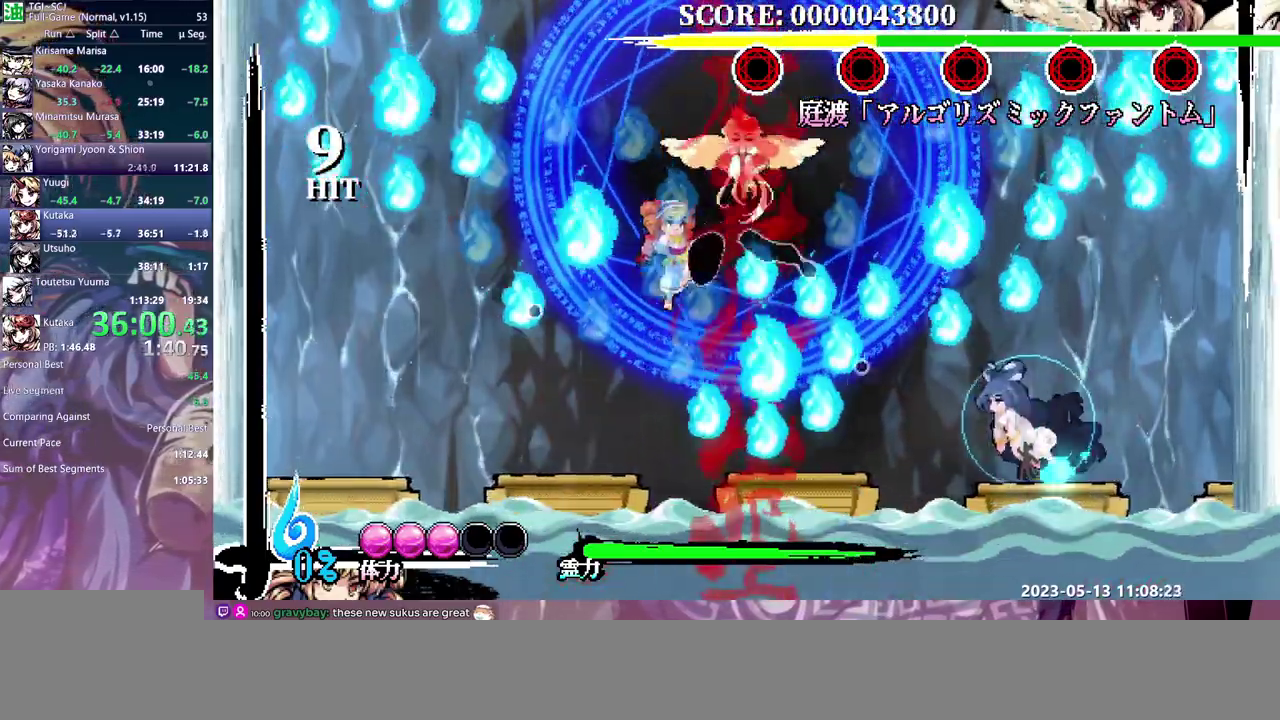
{"buttons": [], "events": [[17, "DPAD_UP", "down"], [83, "Y", "down"], [167, "Y", "up"], [250, "Y", "down"], [317, "Y", "up"], [417, "DPAD_UP", "up"]]}
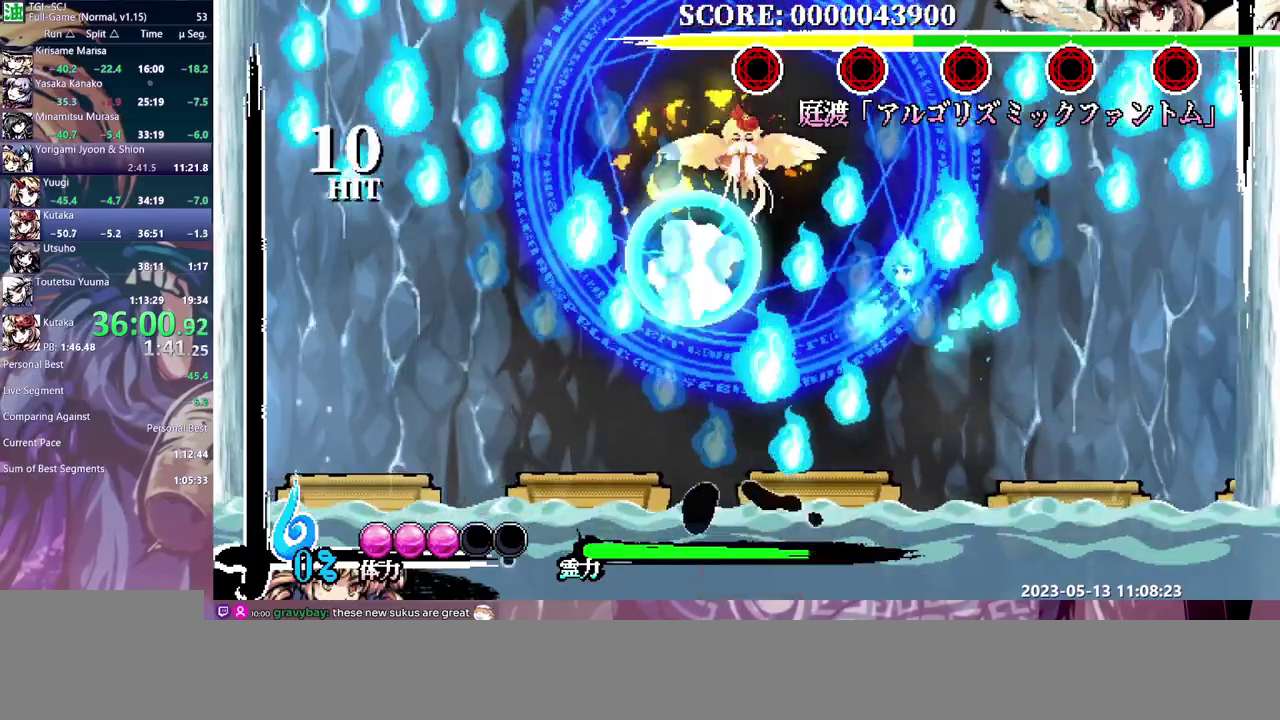
{"buttons": [], "events": [[183, "DPAD_RIGHT", "down"], [467, "DPAD_RIGHT", "up"]]}
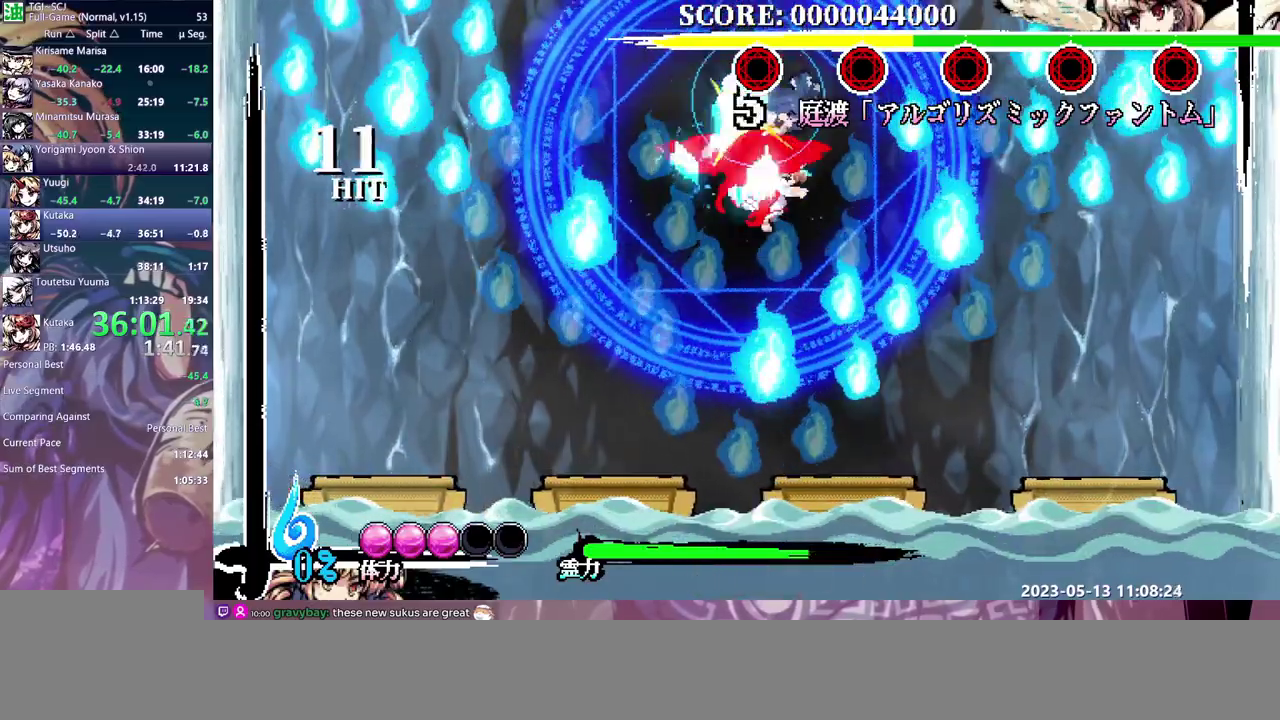
{"buttons": ["Y", "DPAD_UP"], "events": [[367, "DPAD_UP", "down"], [467, "Y", "down"]]}
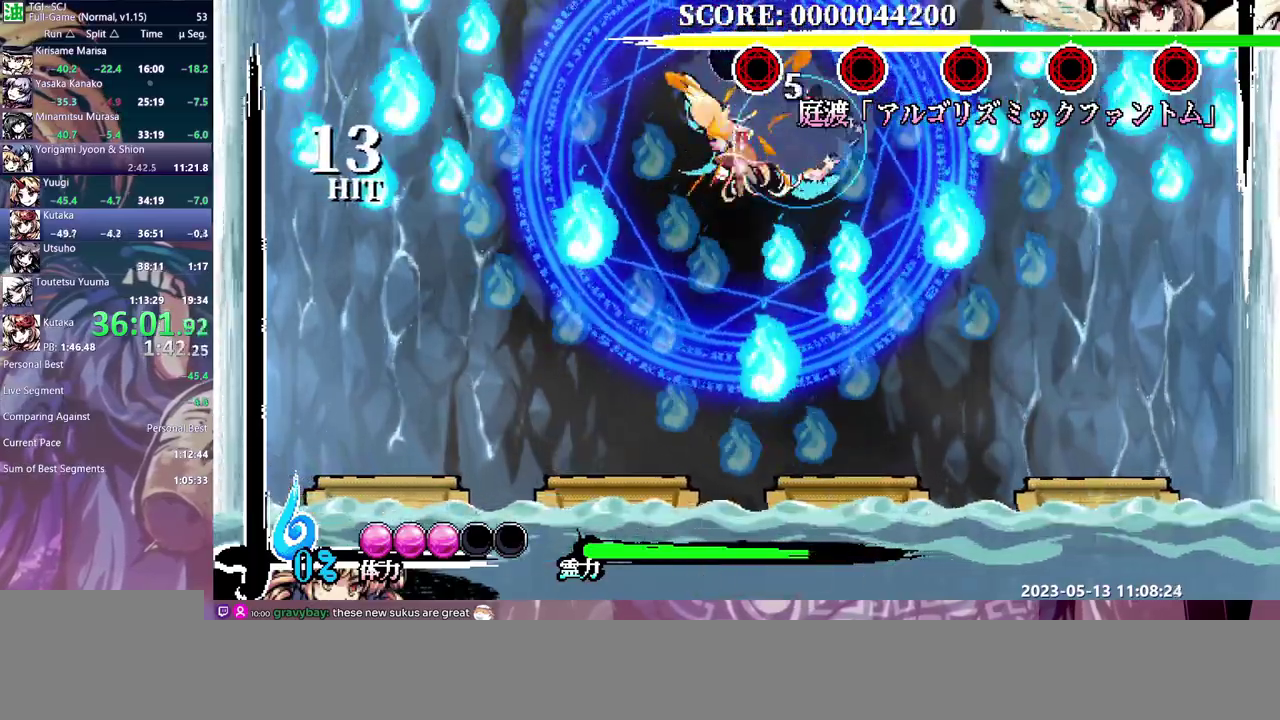
{"buttons": ["Y"], "events": [[50, "Y", "up"], [117, "Y", "down"], [183, "Y", "up"], [250, "Y", "down"], [317, "Y", "up"], [383, "Y", "down"], [417, "DPAD_UP", "up"], [450, "Y", "up"], [500, "Y", "down"]]}